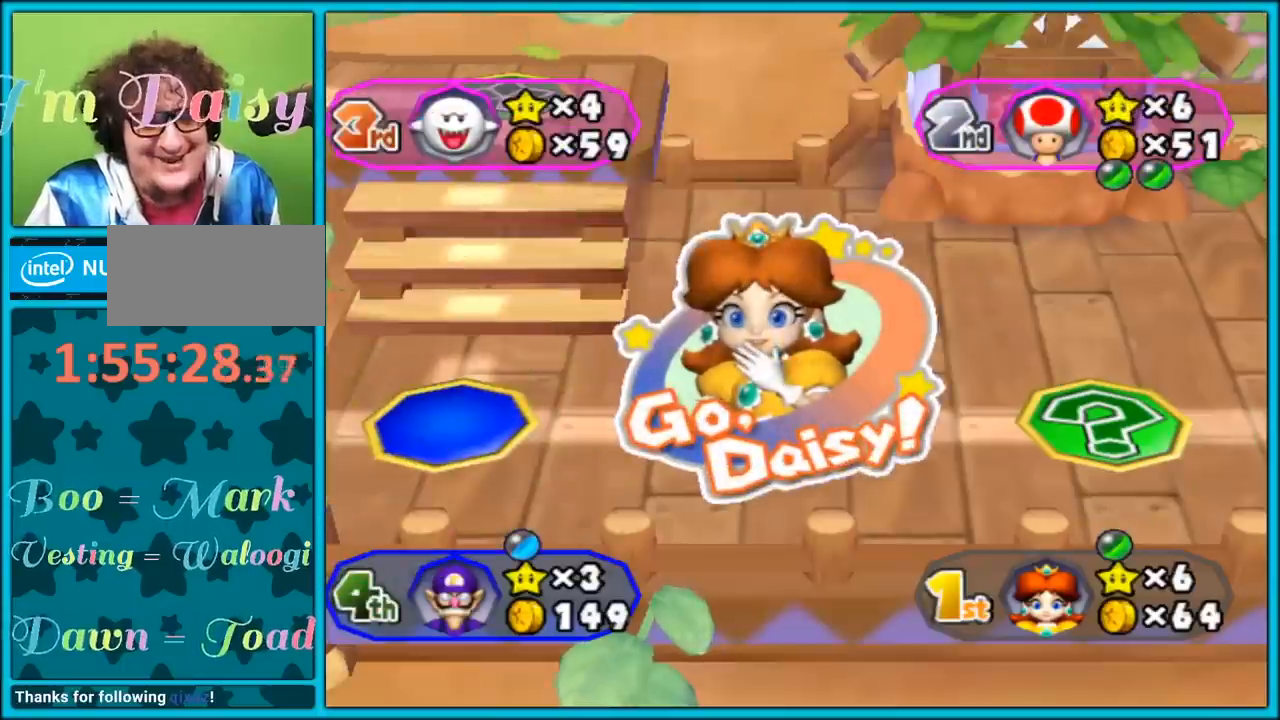
Gameplay with a controller (Nintendo layout); each line is a JSON object with the inputs held at the frame after it. "events" lists button and stick changes between this image and that frame as [ms after this image, input, new state], when the widget could be followed in between. Not read: L3 R3.
{"buttons": ["A"], "left_stick": "center", "right_stick": "center", "events": [[383, "A", "down"]]}
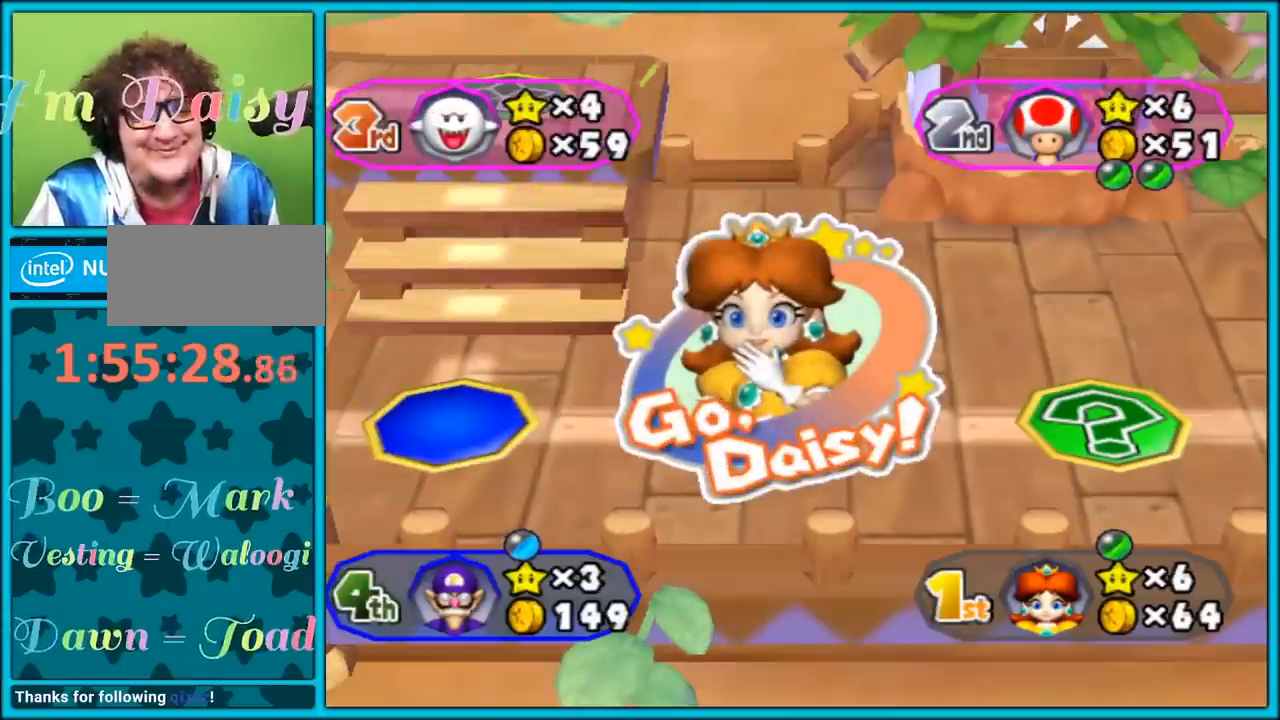
{"buttons": [], "left_stick": "center", "right_stick": "center", "events": [[33, "A", "up"]]}
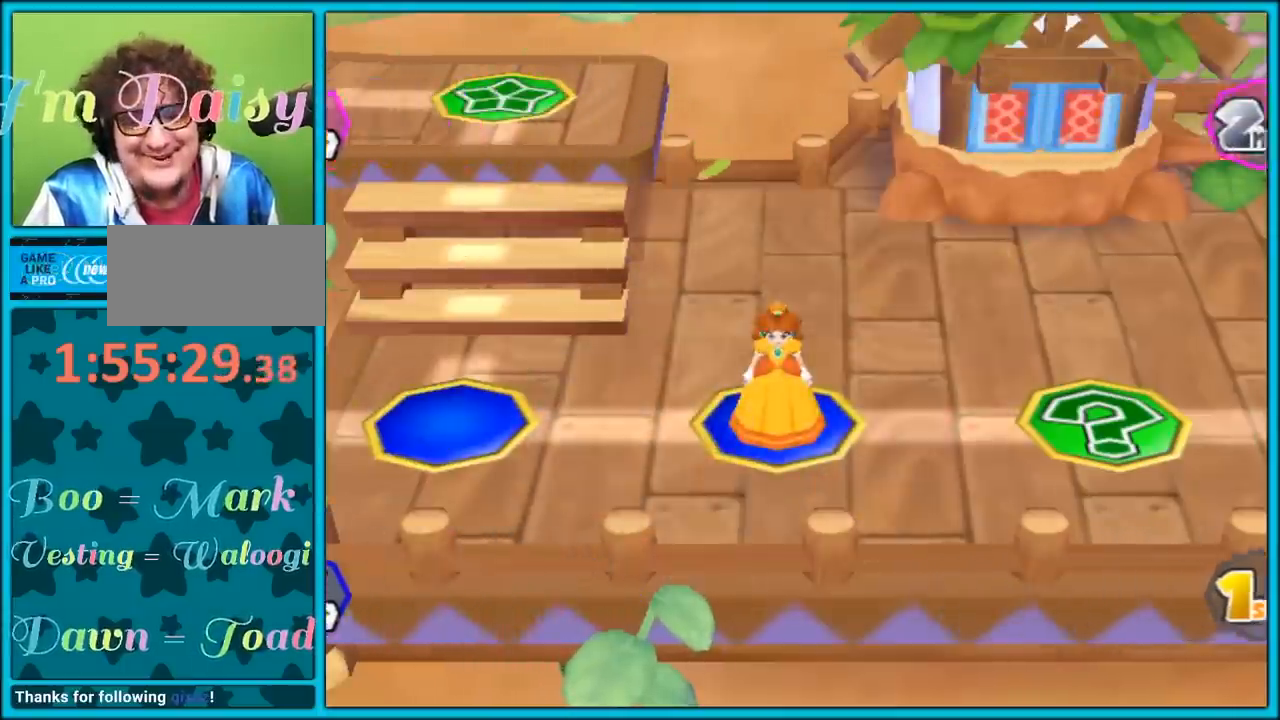
{"buttons": [], "left_stick": "center", "right_stick": "center", "events": []}
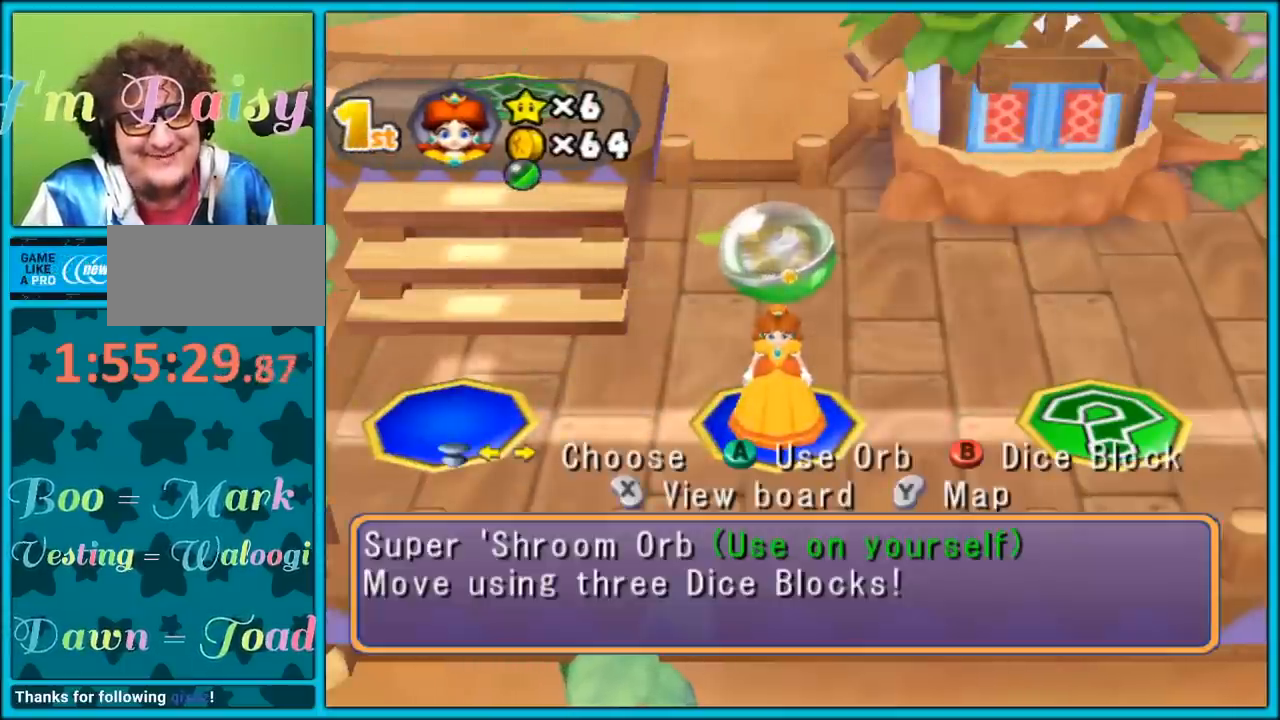
{"buttons": [], "left_stick": "center", "right_stick": "center", "events": []}
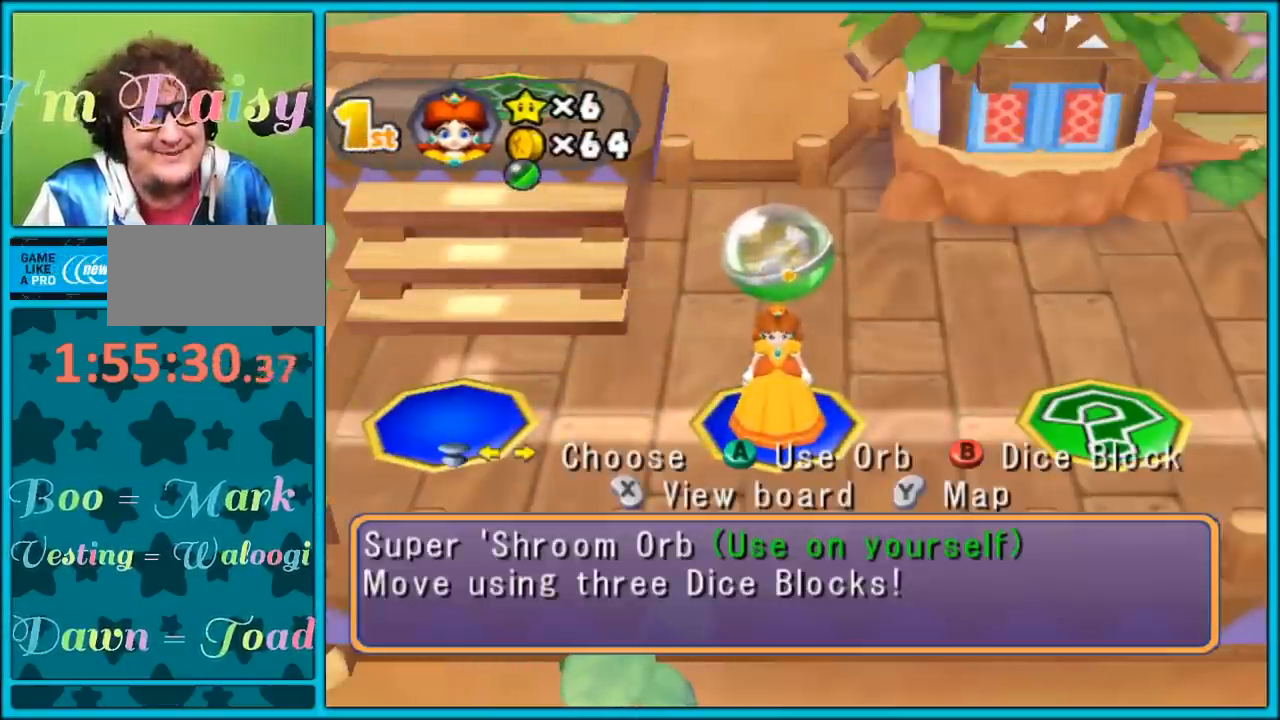
{"buttons": [], "left_stick": "center", "right_stick": "center", "events": [[100, "X", "down"], [250, "X", "up"]]}
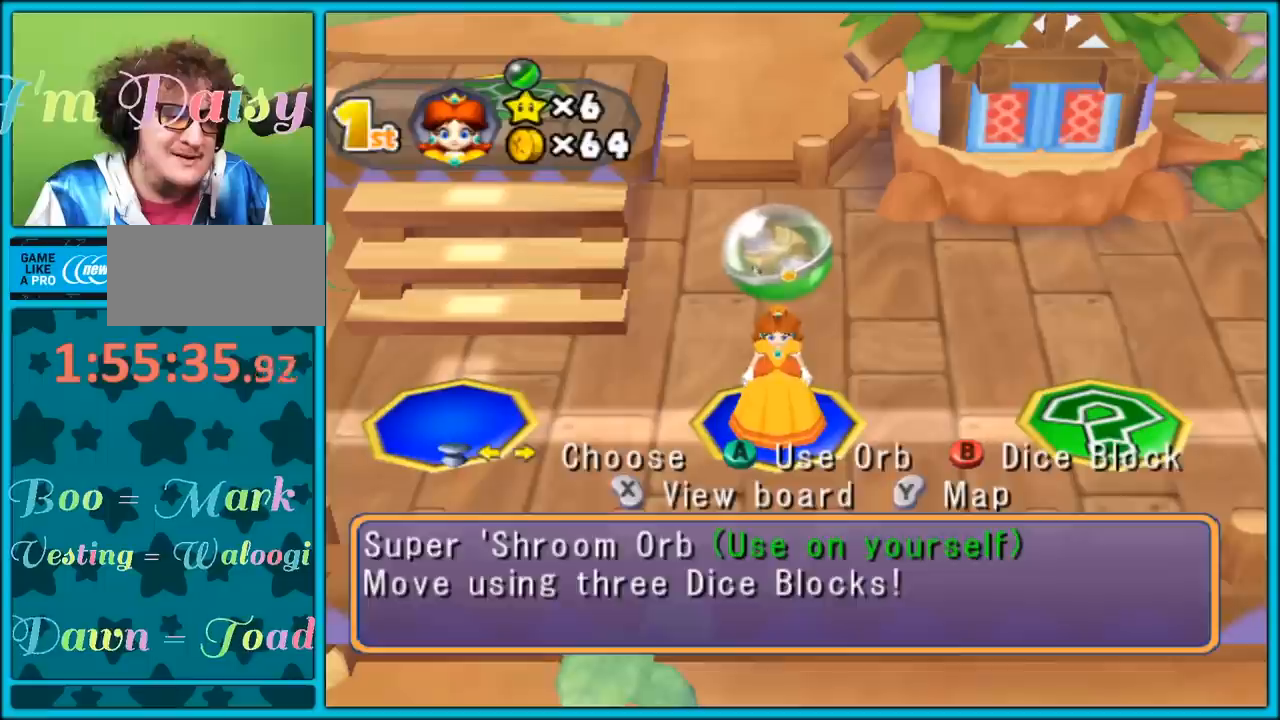
{"buttons": [], "left_stick": "center", "right_stick": "center", "events": [[50, "A", "down"], [500, "A", "up"]]}
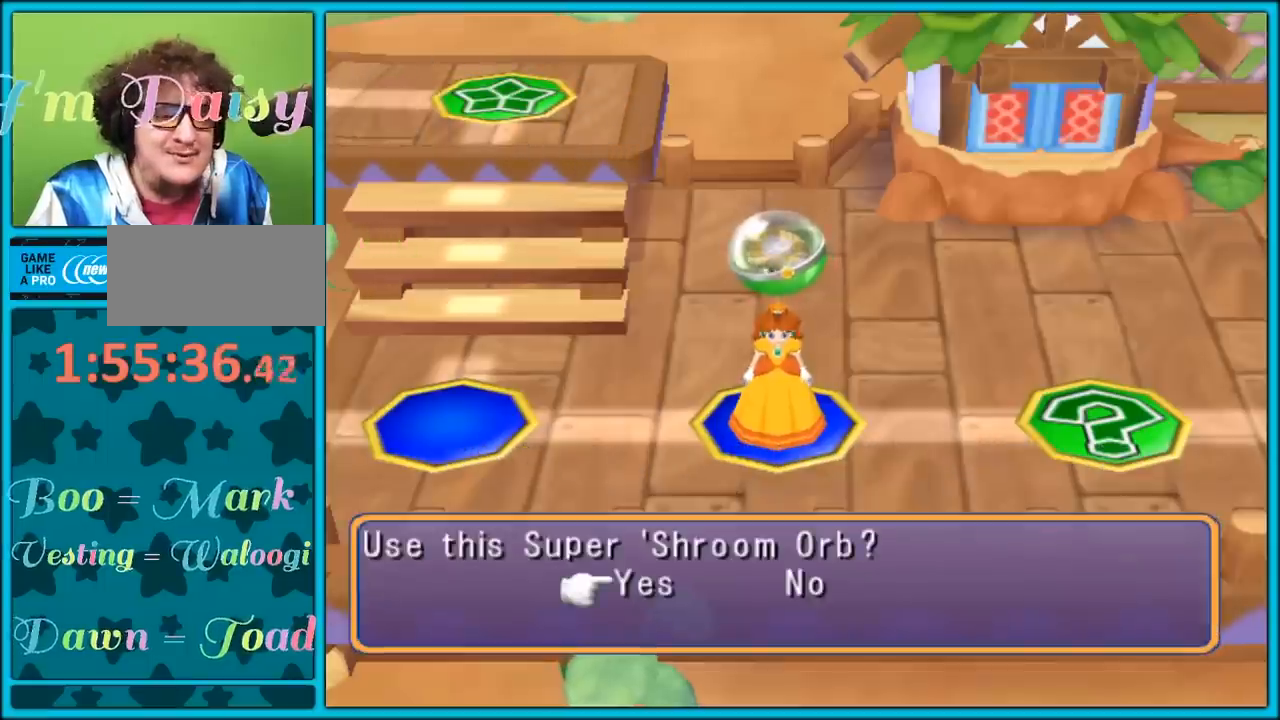
{"buttons": ["A"], "left_stick": "center", "right_stick": "center", "events": [[383, "A", "down"]]}
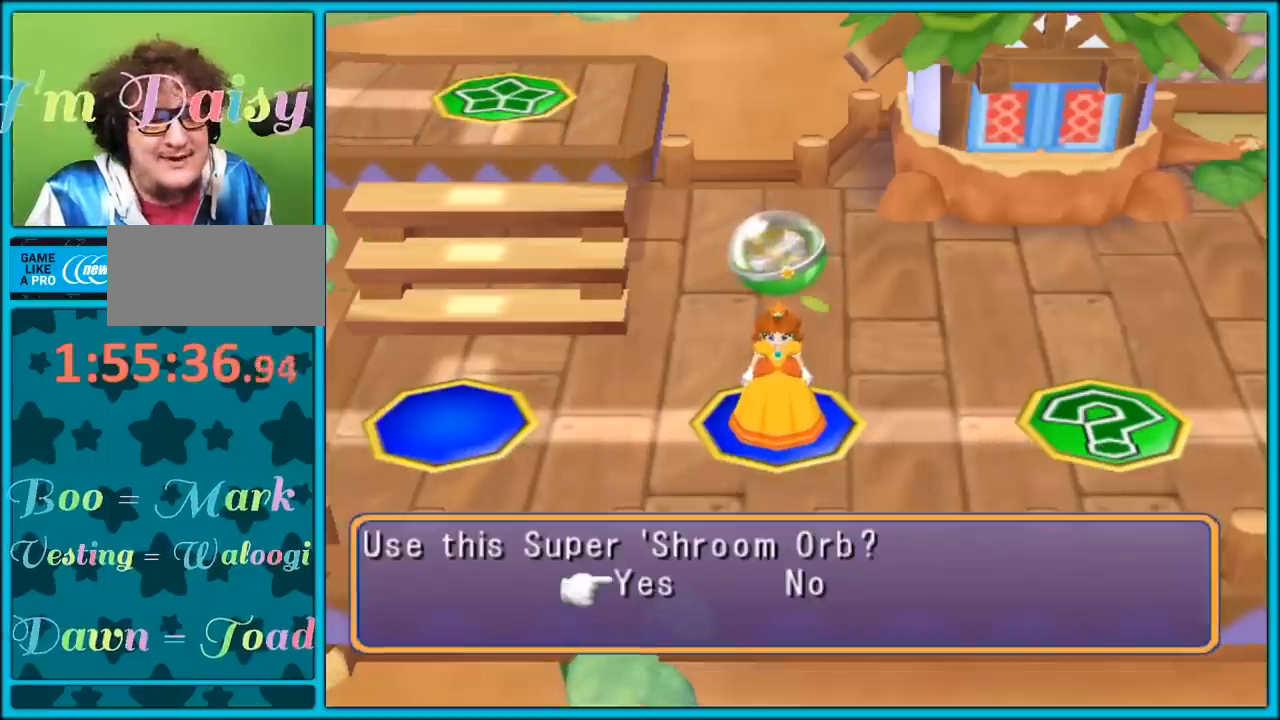
{"buttons": [], "left_stick": "center", "right_stick": "center", "events": [[217, "A", "up"]]}
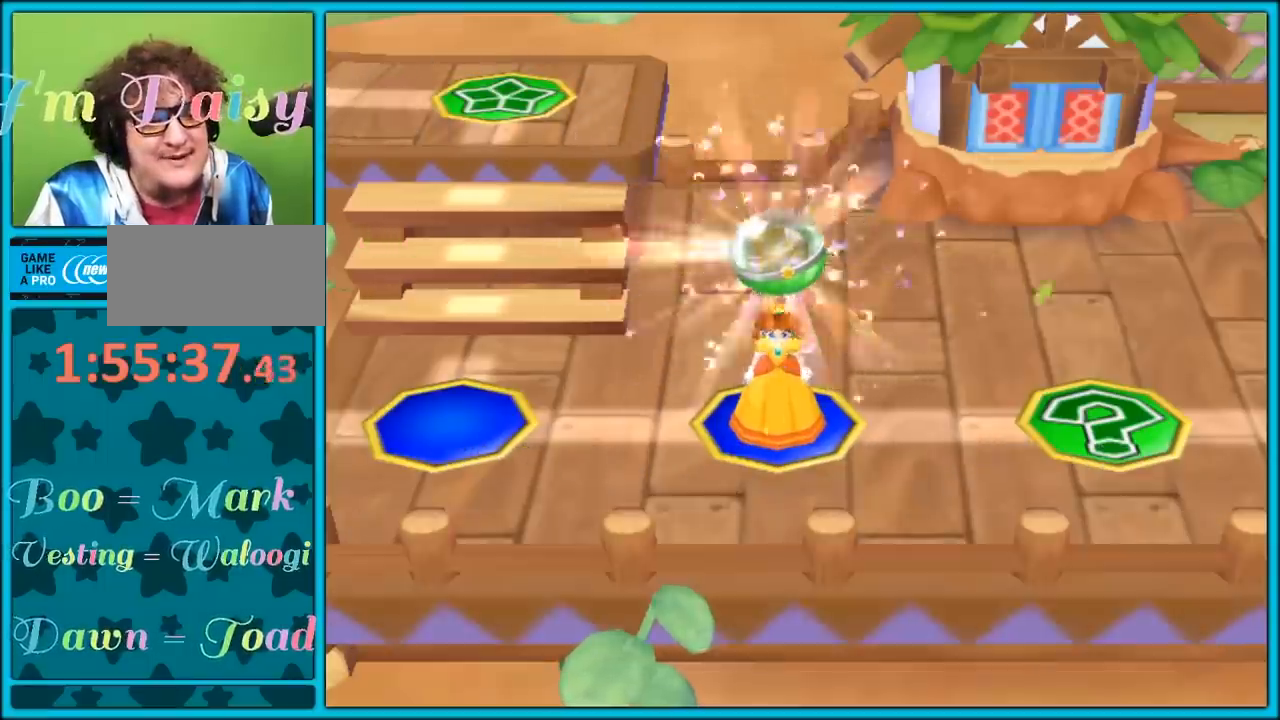
{"buttons": [], "left_stick": "center", "right_stick": "center", "events": []}
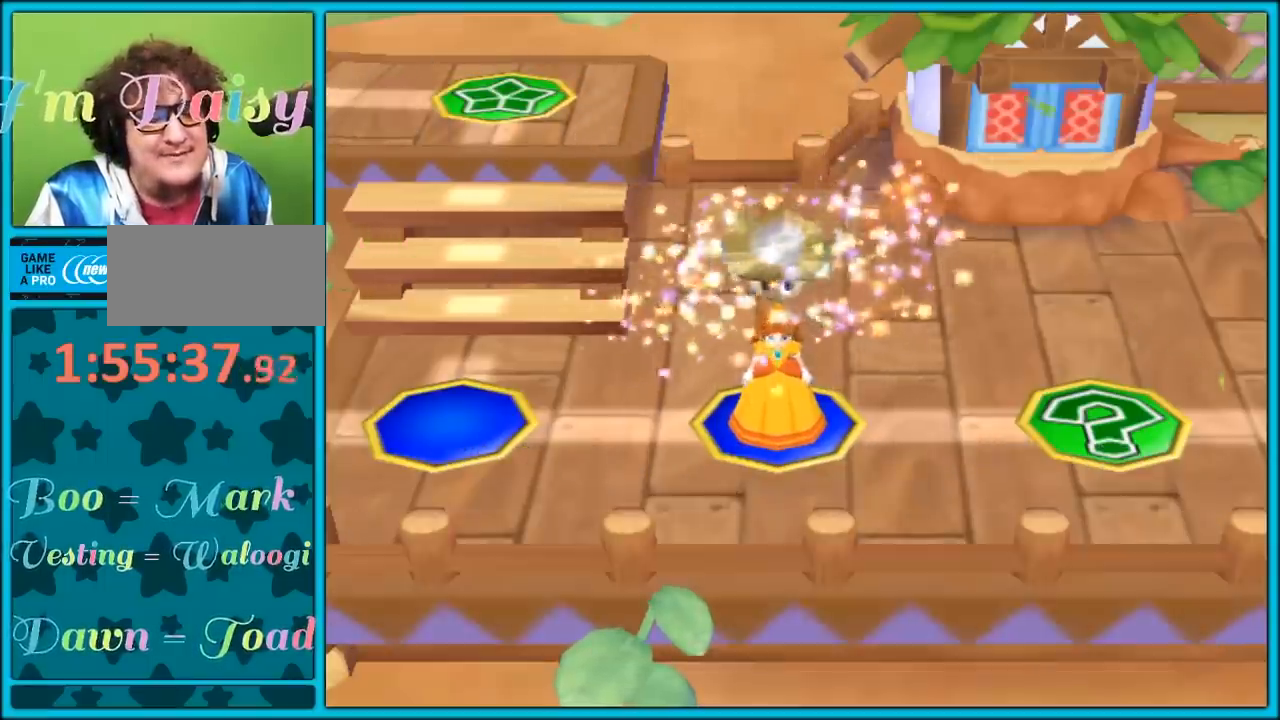
{"buttons": [], "left_stick": "center", "right_stick": "center", "events": [[233, "A", "down"], [350, "A", "up"]]}
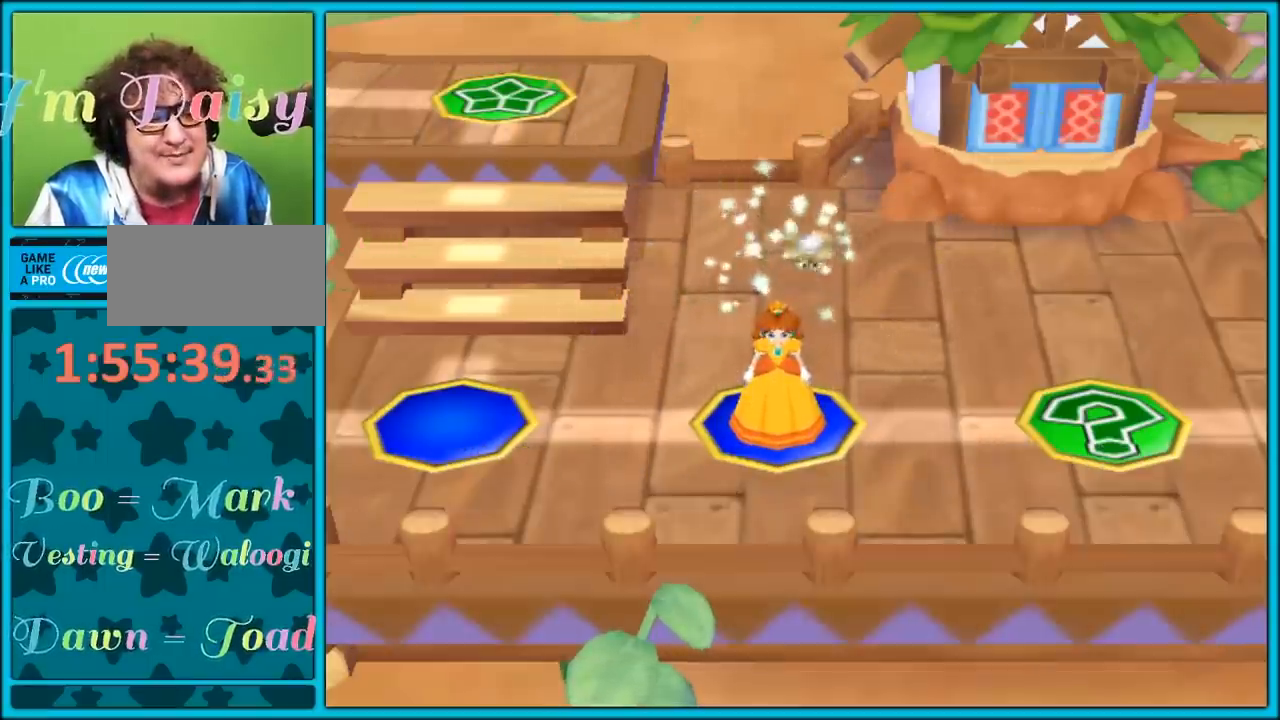
{"buttons": [], "left_stick": "center", "right_stick": "center", "events": []}
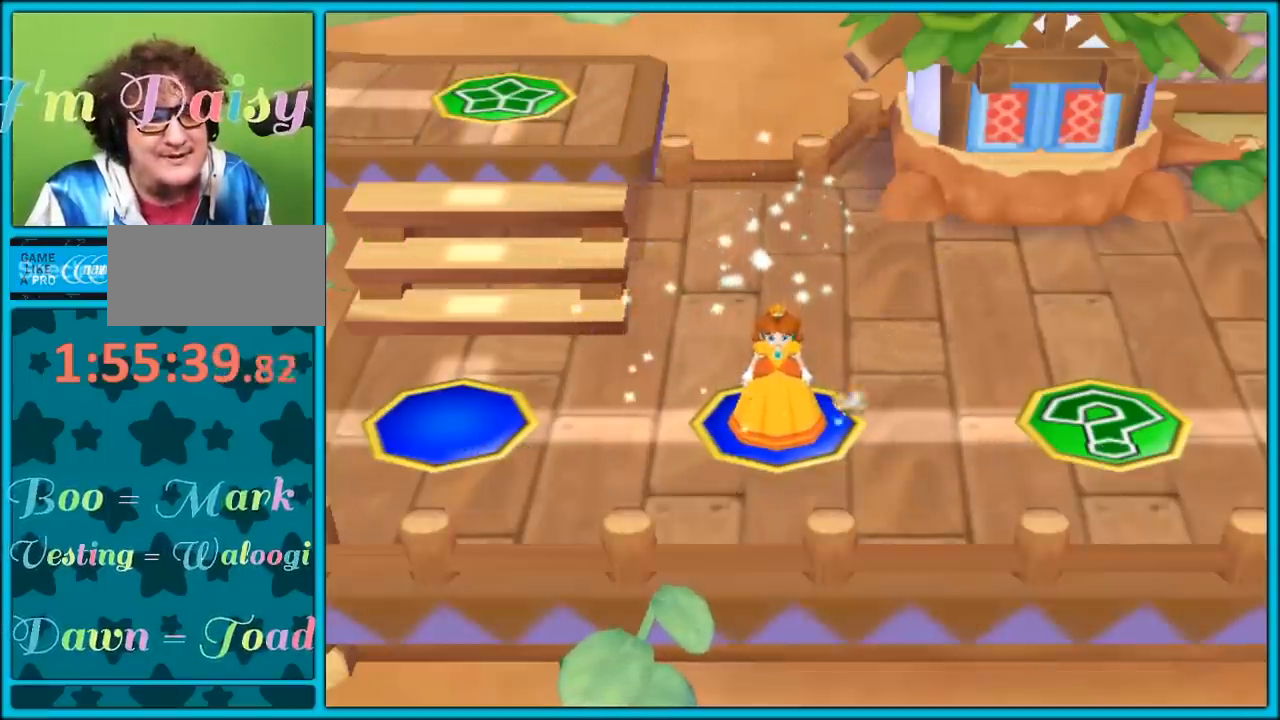
{"buttons": [], "left_stick": "center", "right_stick": "center", "events": []}
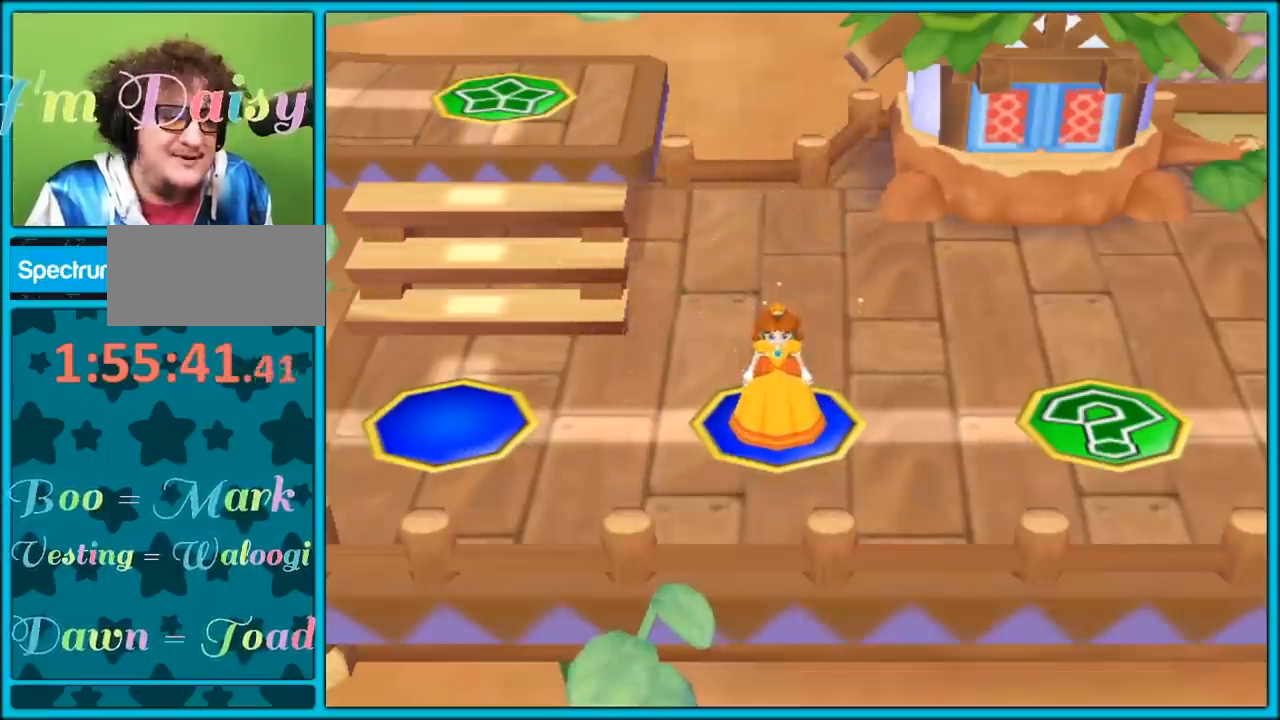
{"buttons": [], "left_stick": "center", "right_stick": "center", "events": []}
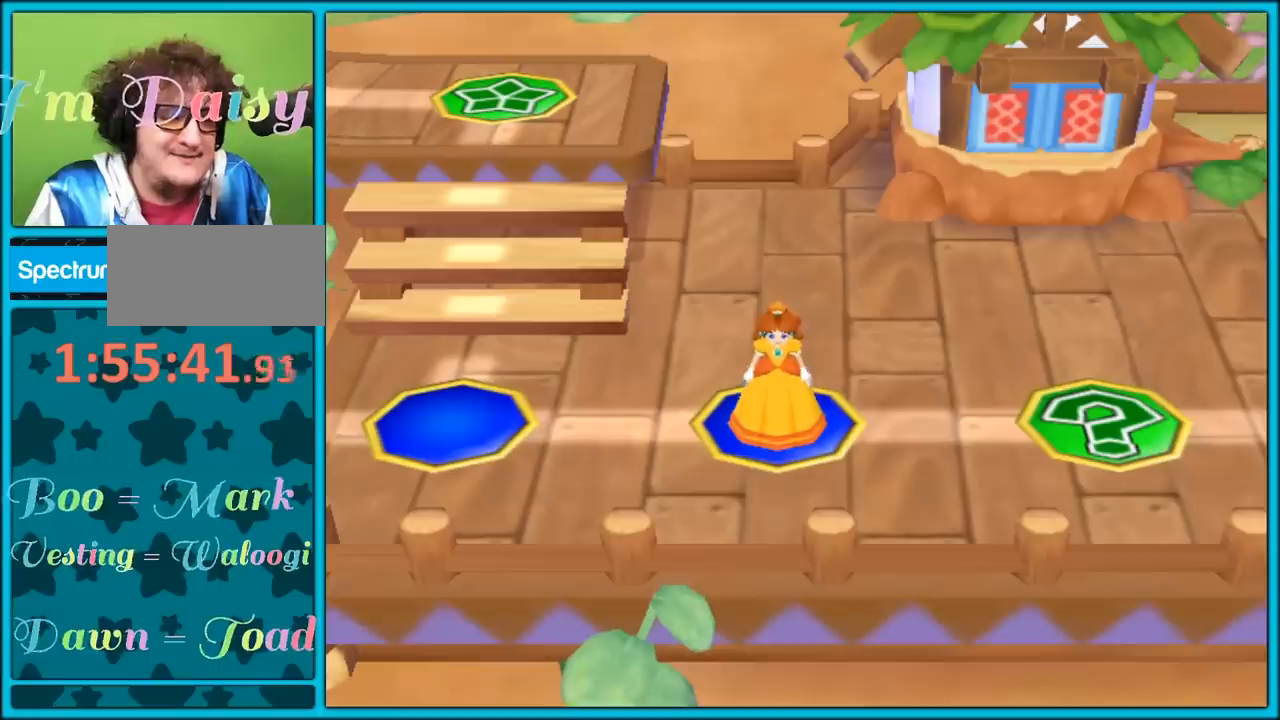
{"buttons": [], "left_stick": "center", "right_stick": "center", "events": []}
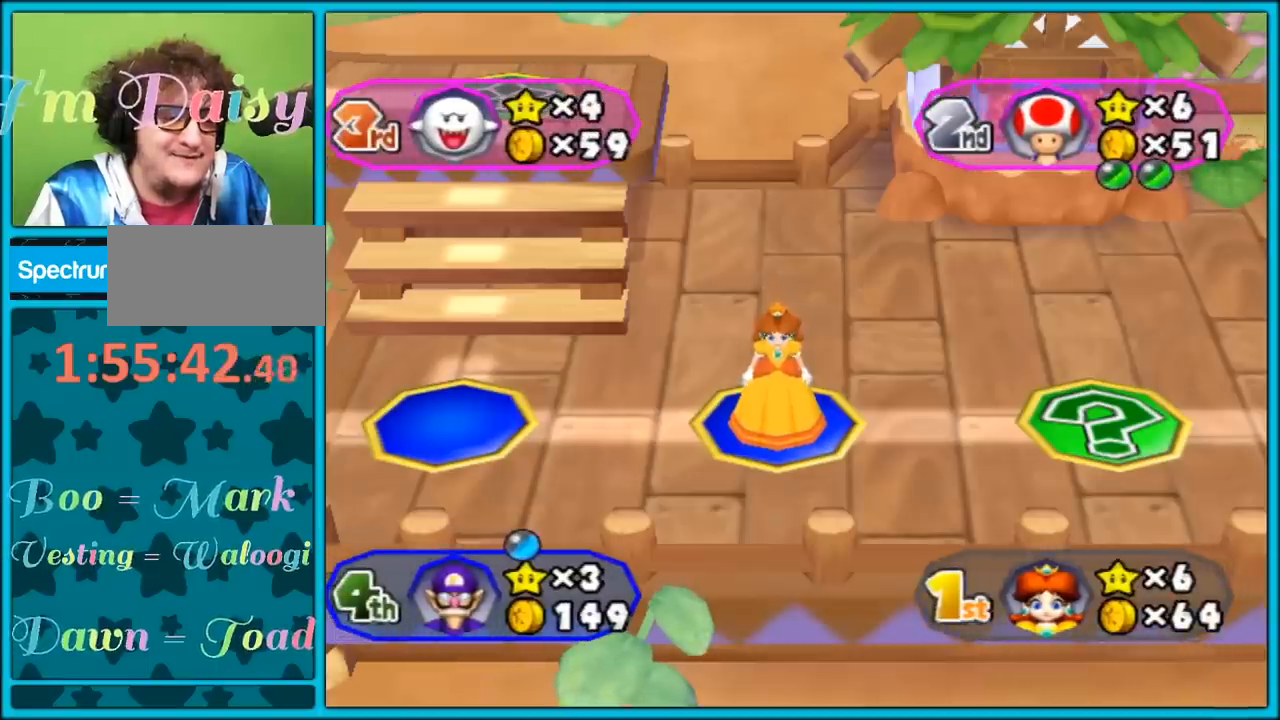
{"buttons": [], "left_stick": "center", "right_stick": "center", "events": []}
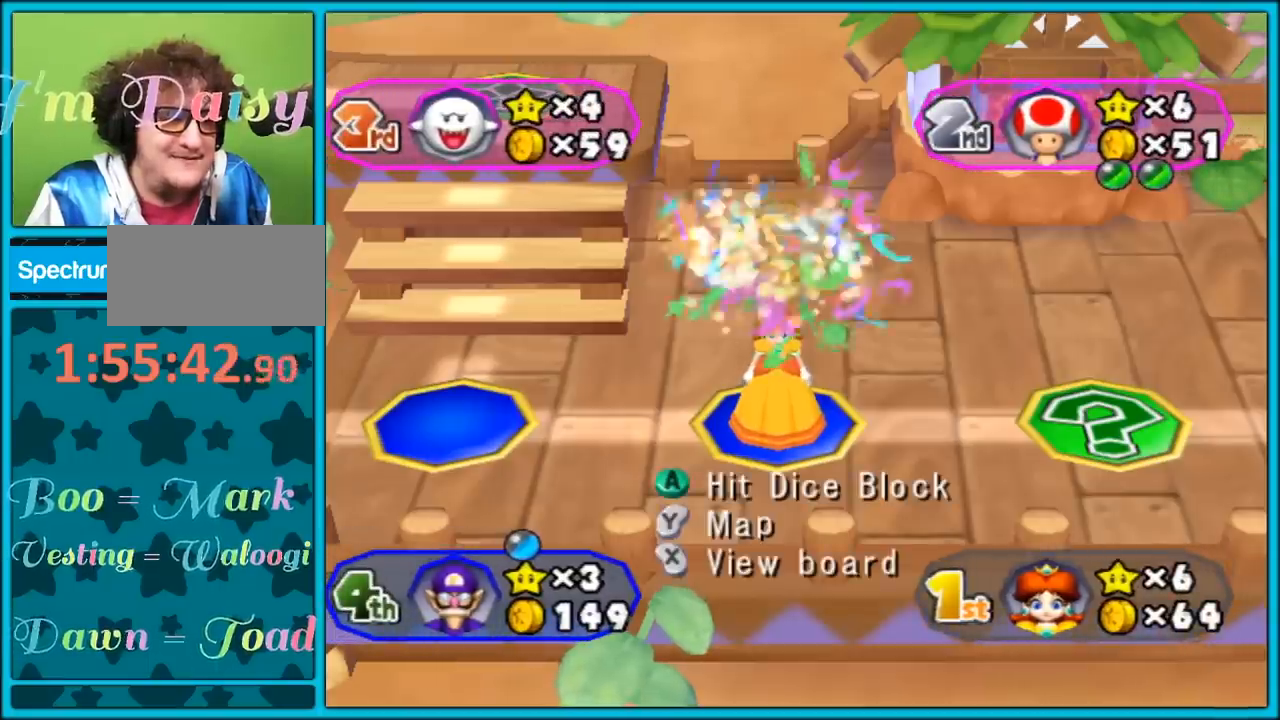
{"buttons": [], "left_stick": "center", "right_stick": "center", "events": []}
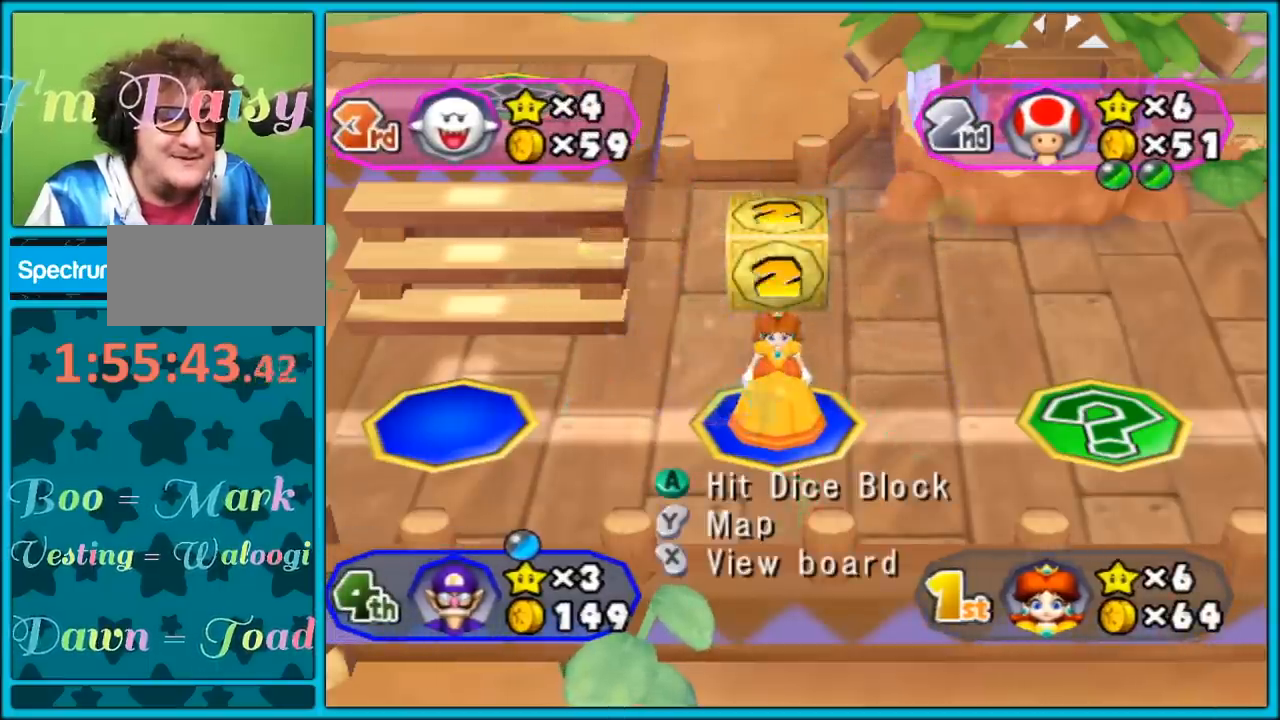
{"buttons": ["A"], "left_stick": "center", "right_stick": "center", "events": [[67, "A", "down"]]}
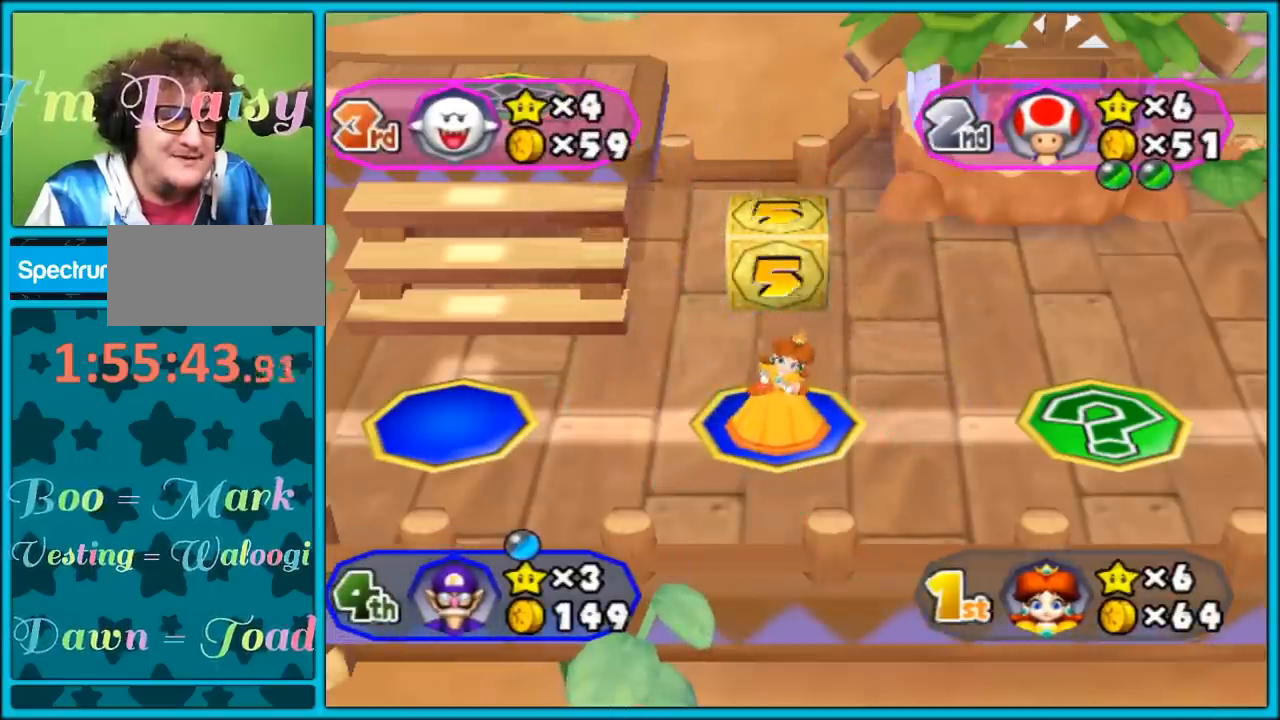
{"buttons": [], "left_stick": "center", "right_stick": "center", "events": [[250, "A", "up"]]}
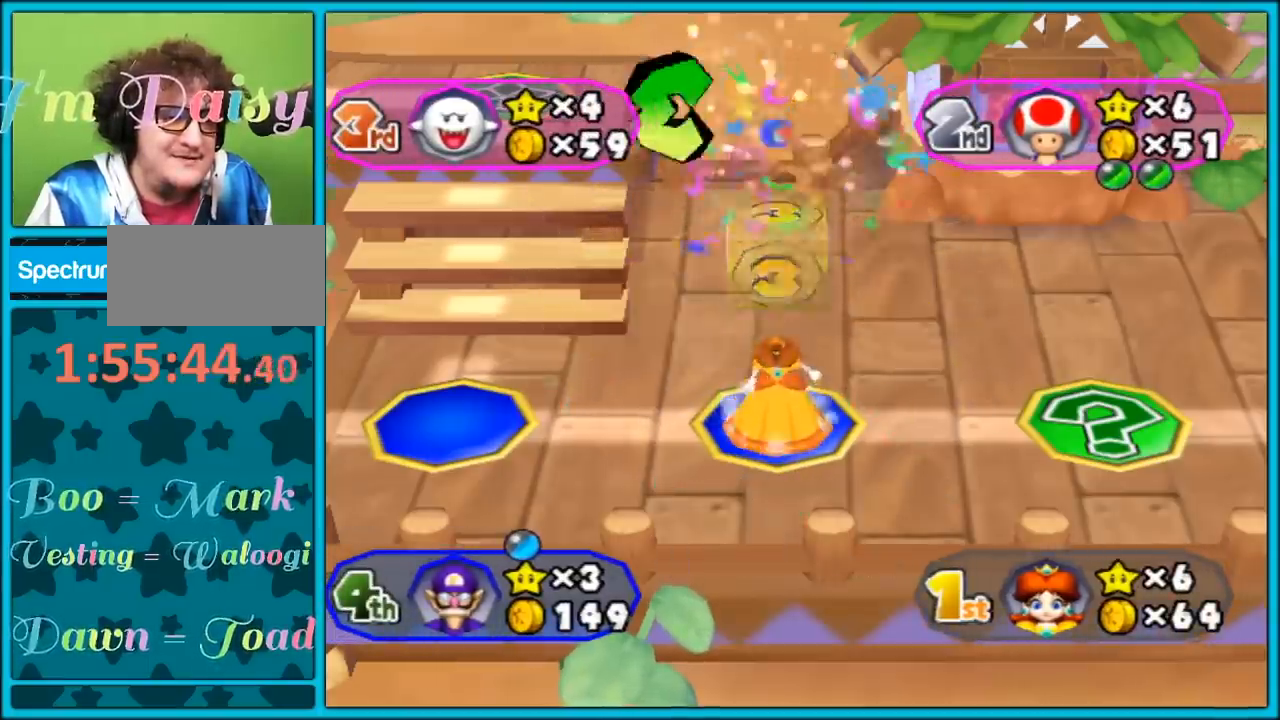
{"buttons": [], "left_stick": "center", "right_stick": "center", "events": []}
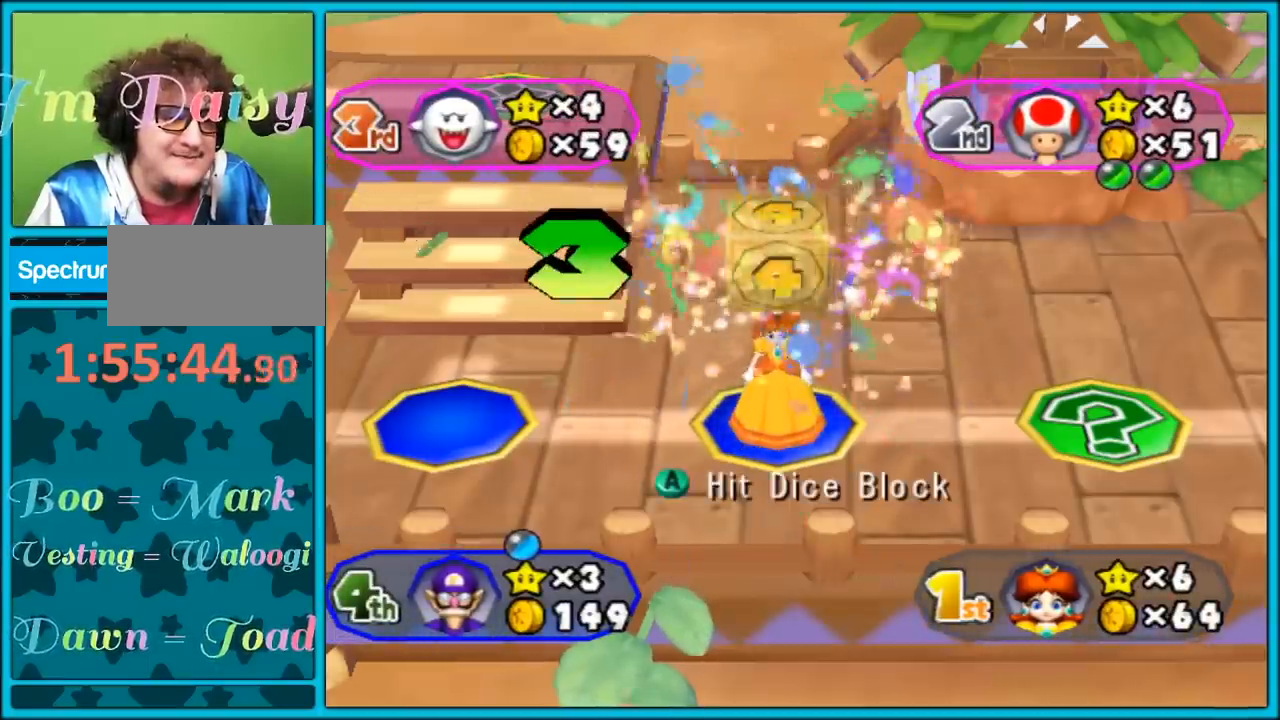
{"buttons": ["A"], "left_stick": "center", "right_stick": "center", "events": [[500, "A", "down"]]}
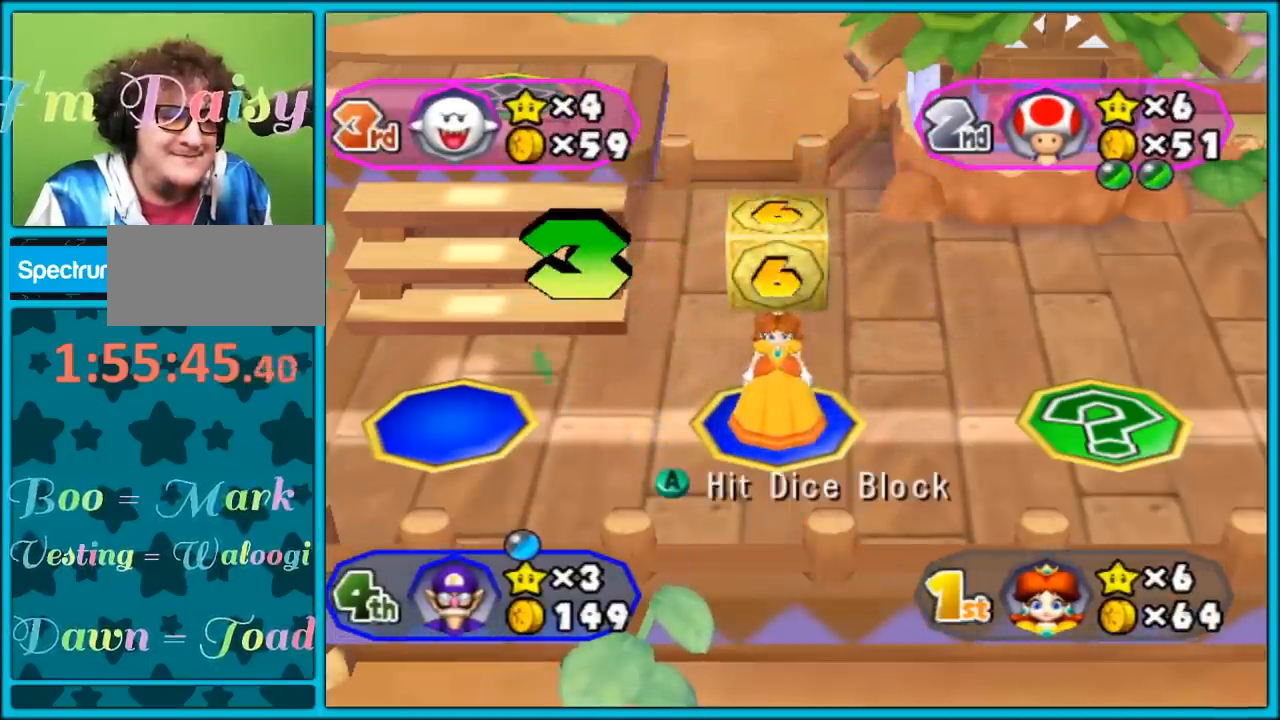
{"buttons": ["A"], "left_stick": "center", "right_stick": "center", "events": []}
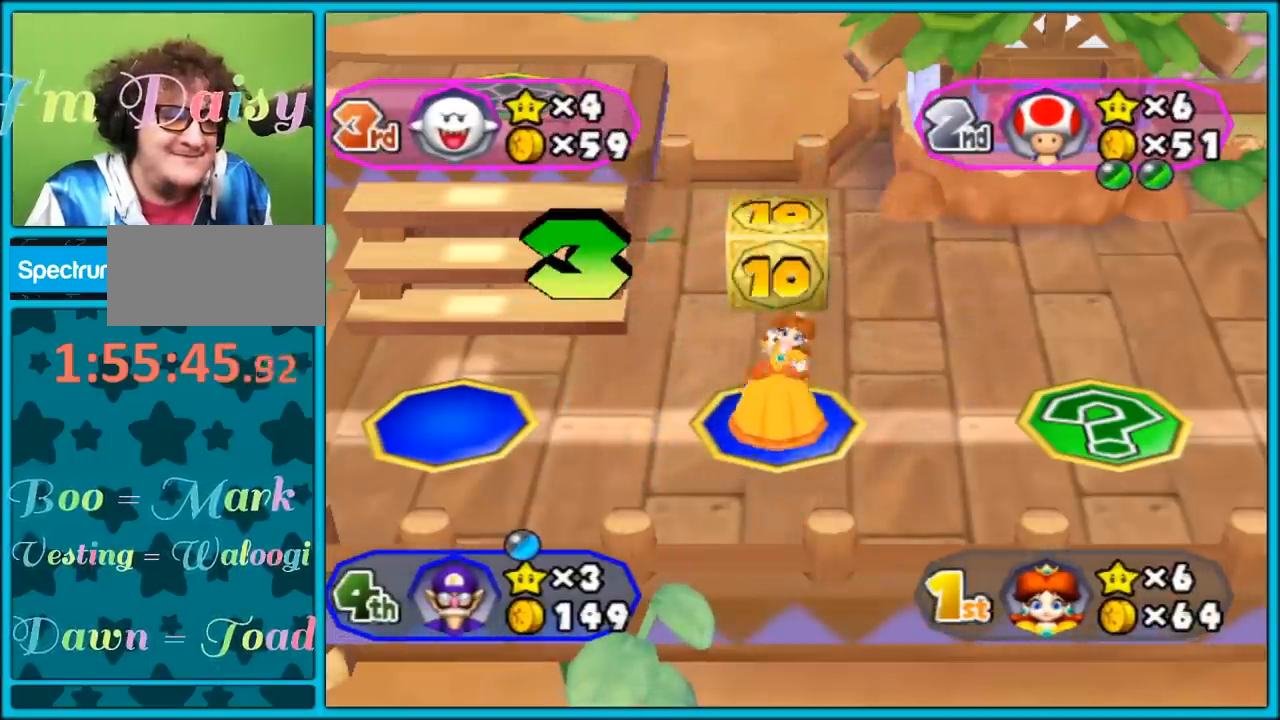
{"buttons": [], "left_stick": "center", "right_stick": "center", "events": [[233, "A", "up"]]}
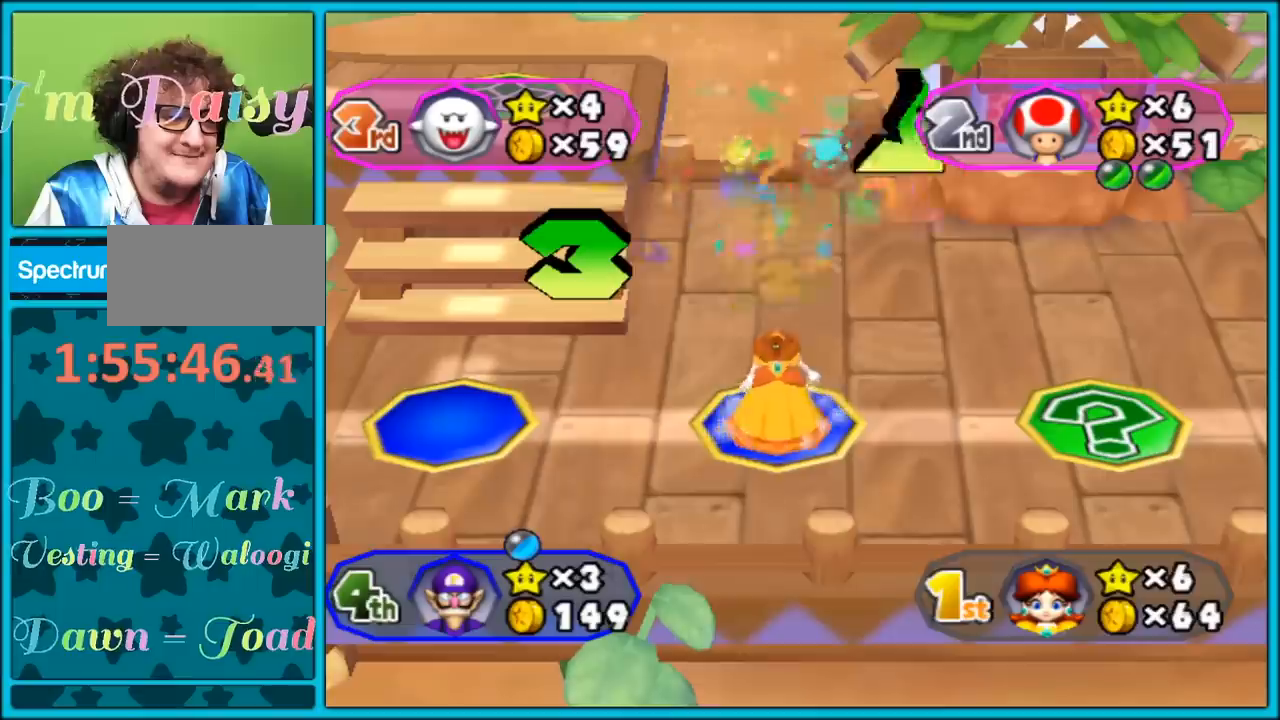
{"buttons": [], "left_stick": "center", "right_stick": "center", "events": []}
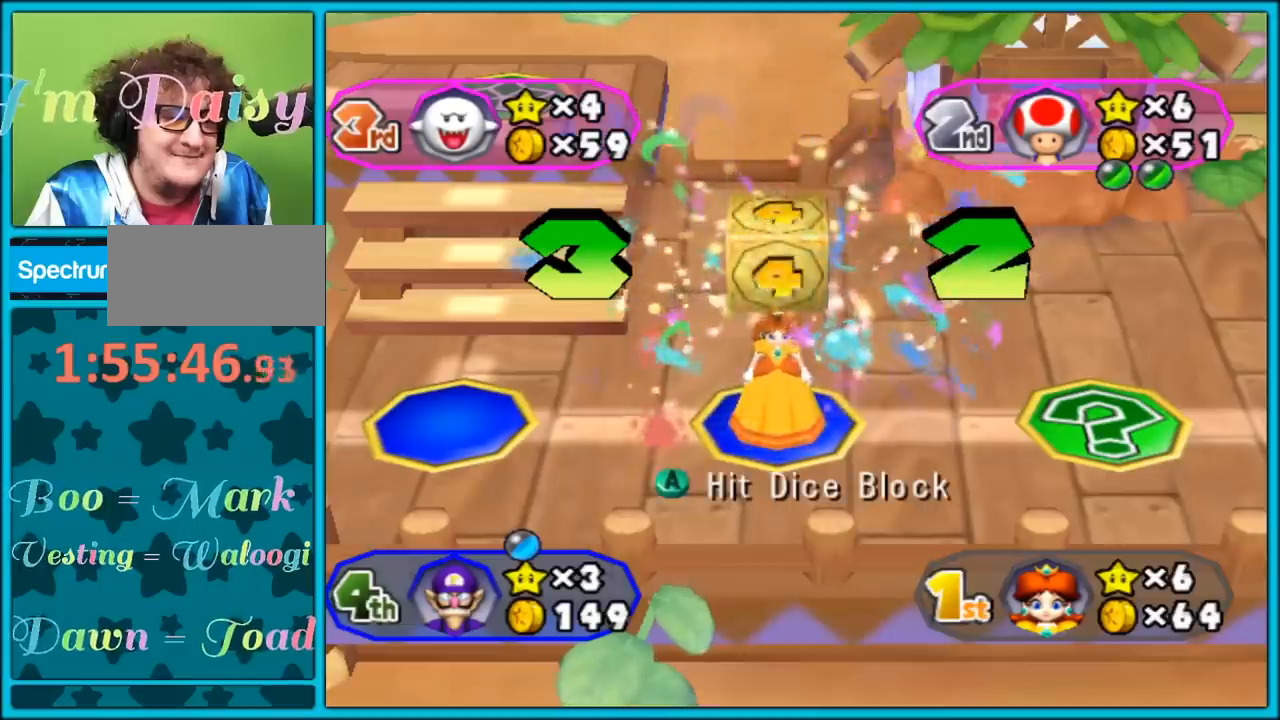
{"buttons": [], "left_stick": "center", "right_stick": "center", "events": []}
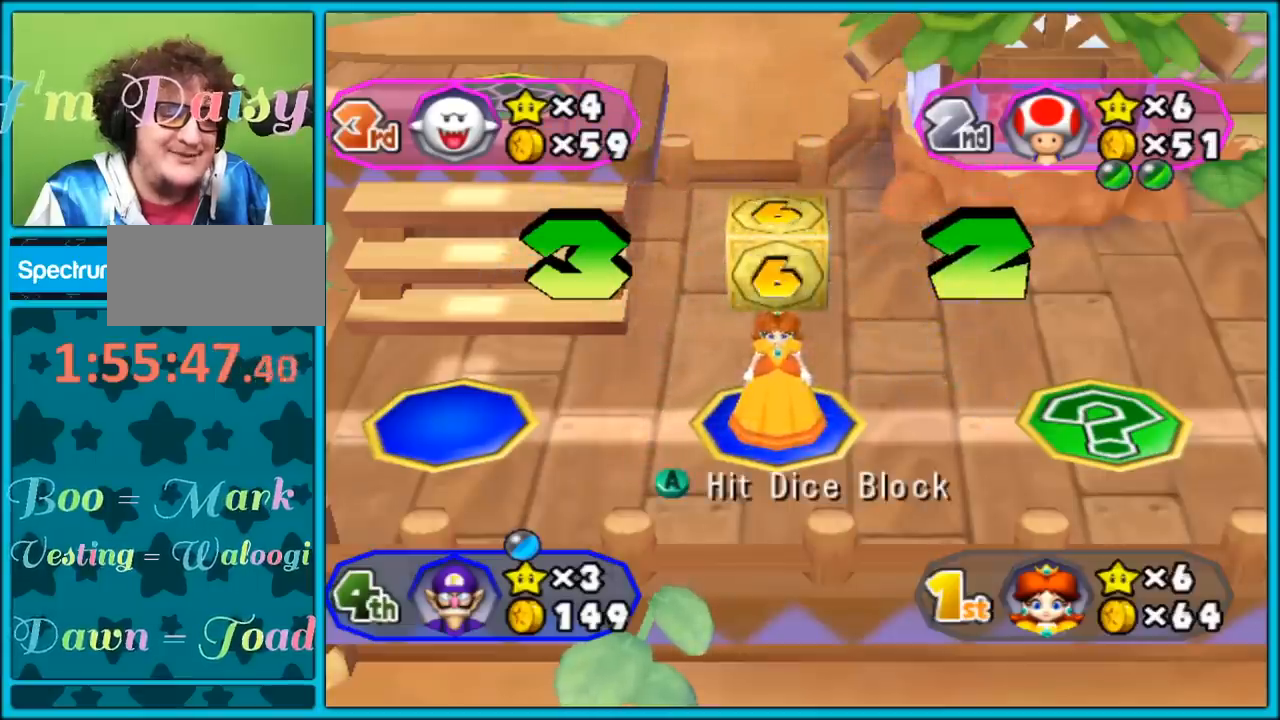
{"buttons": ["A"], "left_stick": "center", "right_stick": "center", "events": [[167, "A", "down"]]}
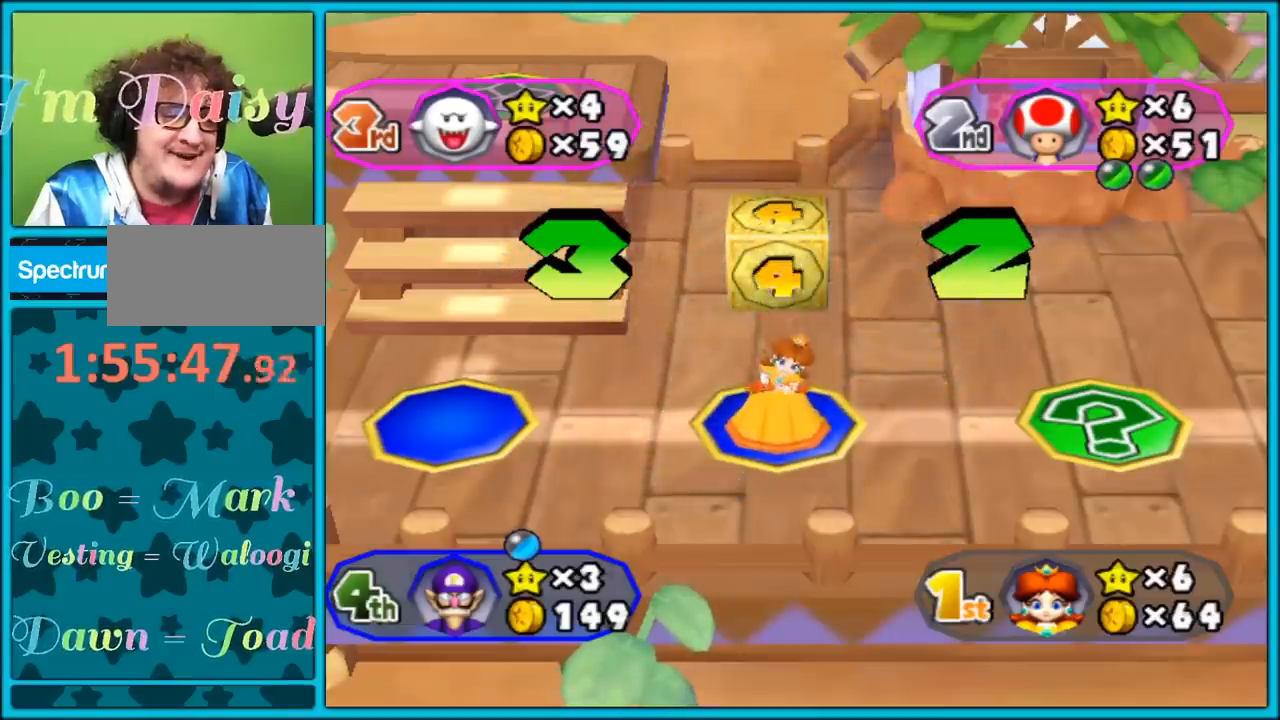
{"buttons": [], "left_stick": "center", "right_stick": "center", "events": [[367, "A", "up"]]}